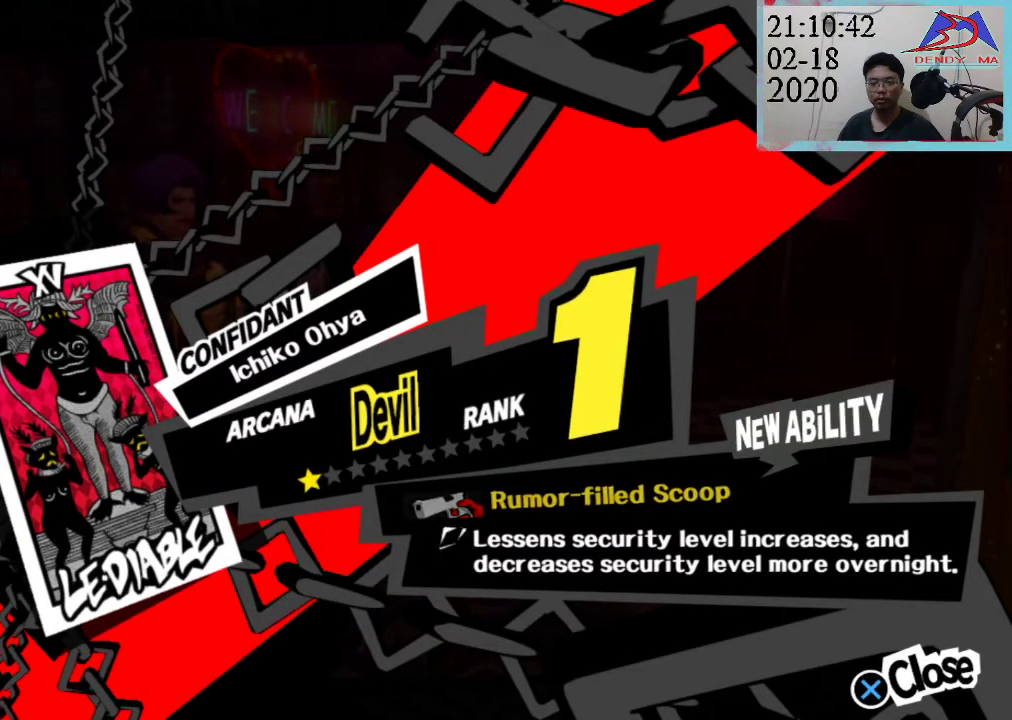
Gameplay with a controller (PlayStation layout); each line is a JSON object with the inputs held at the frame after it. "events" lists button and stick changes between this image and that frame as [ms after this image, input, new state], when the widget could be followed in between. Not read: L3 R3.
{"buttons": ["CROSS"], "left_stick": "center", "right_stick": "center", "events": [[433, "CROSS", "down"]]}
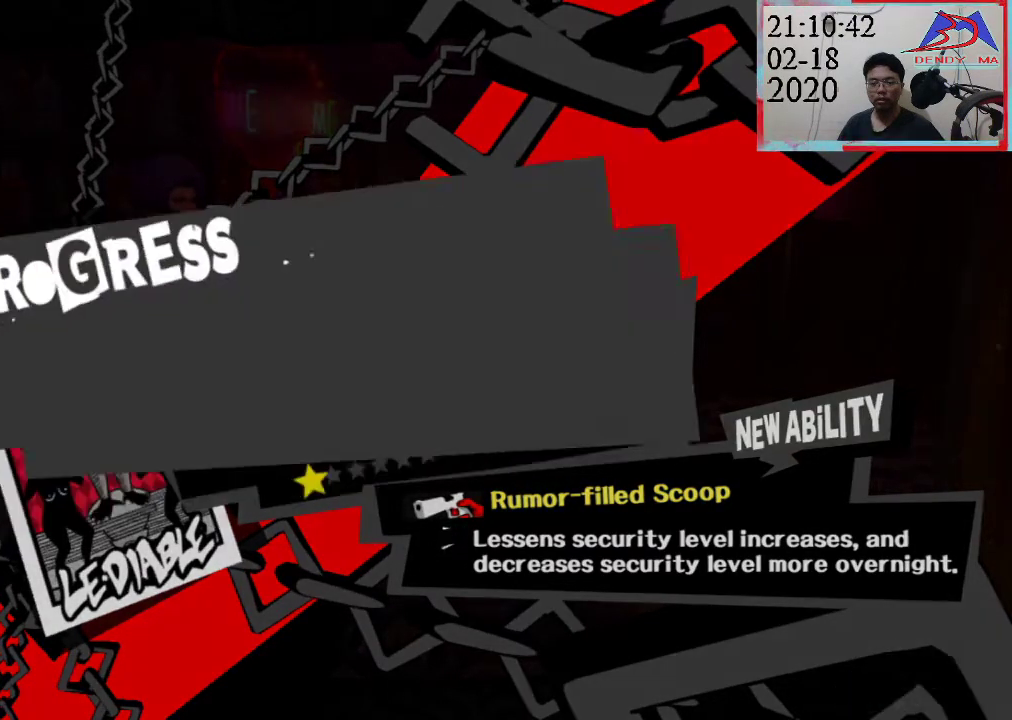
{"buttons": [], "left_stick": "center", "right_stick": "center", "events": [[117, "CROSS", "up"]]}
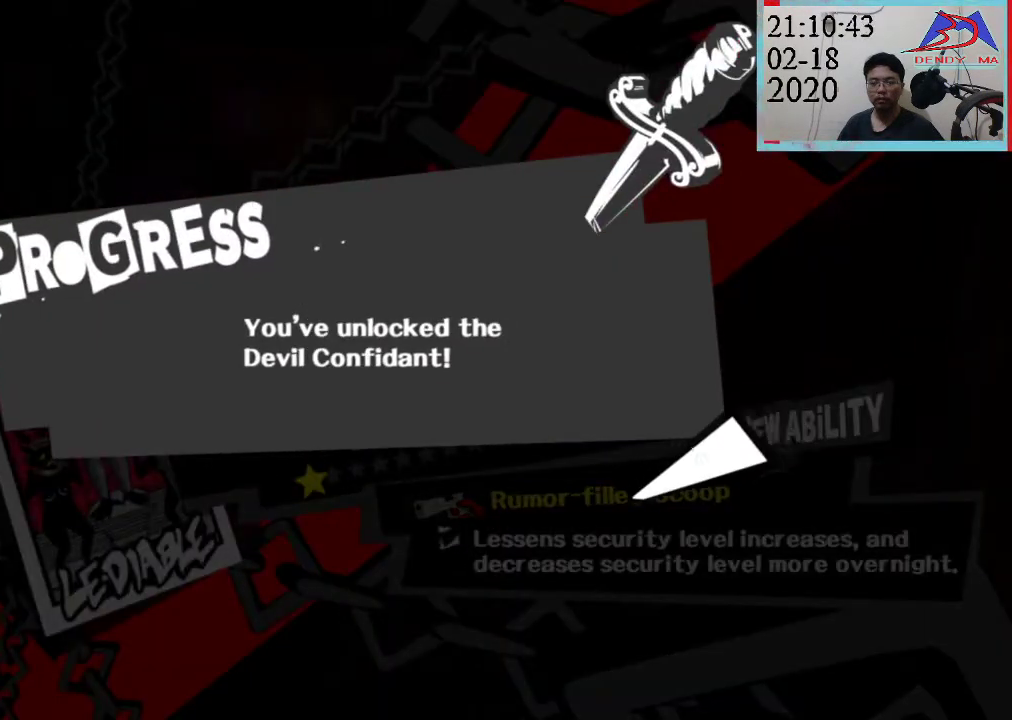
{"buttons": [], "left_stick": "center", "right_stick": "center", "events": []}
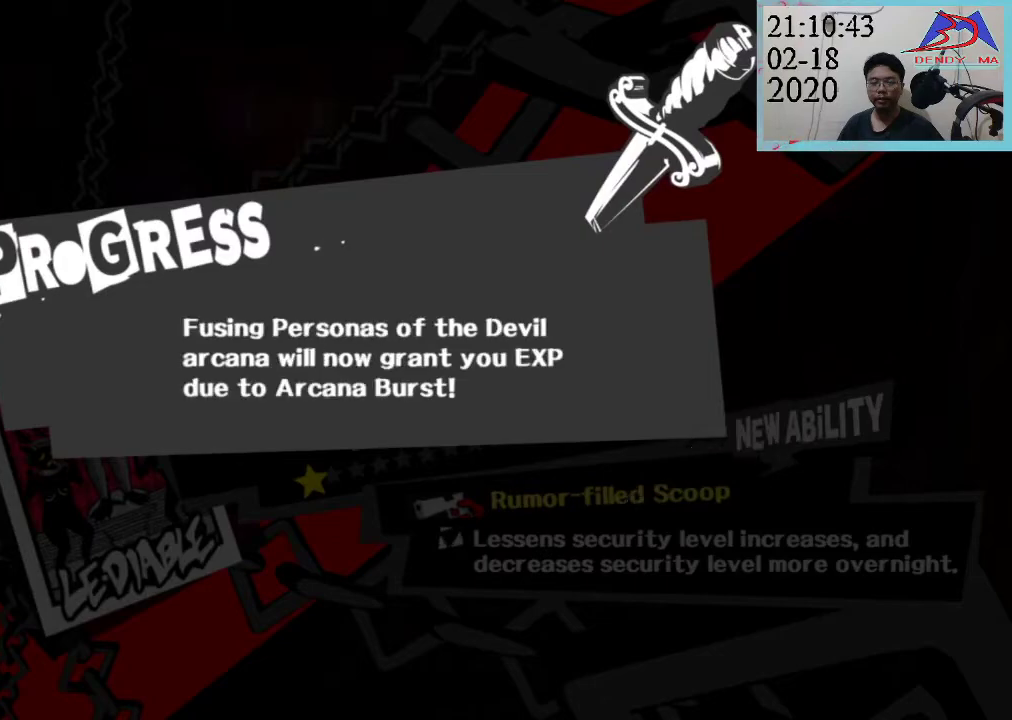
{"buttons": [], "left_stick": "center", "right_stick": "center", "events": [[33, "CROSS", "down"], [200, "CROSS", "up"]]}
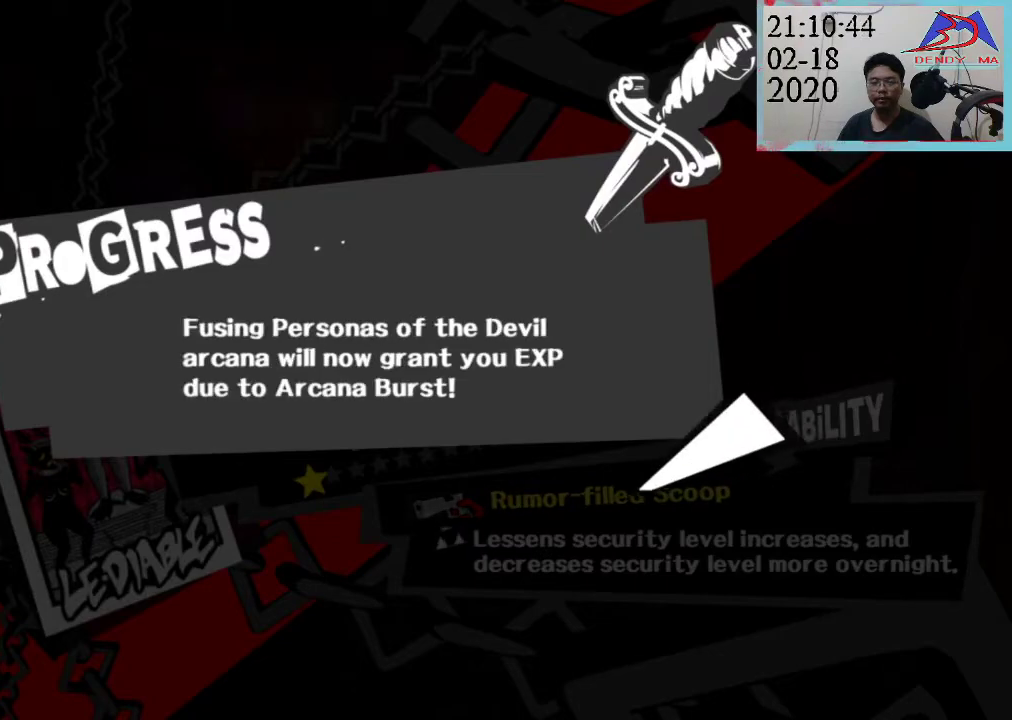
{"buttons": [], "left_stick": "center", "right_stick": "center", "events": []}
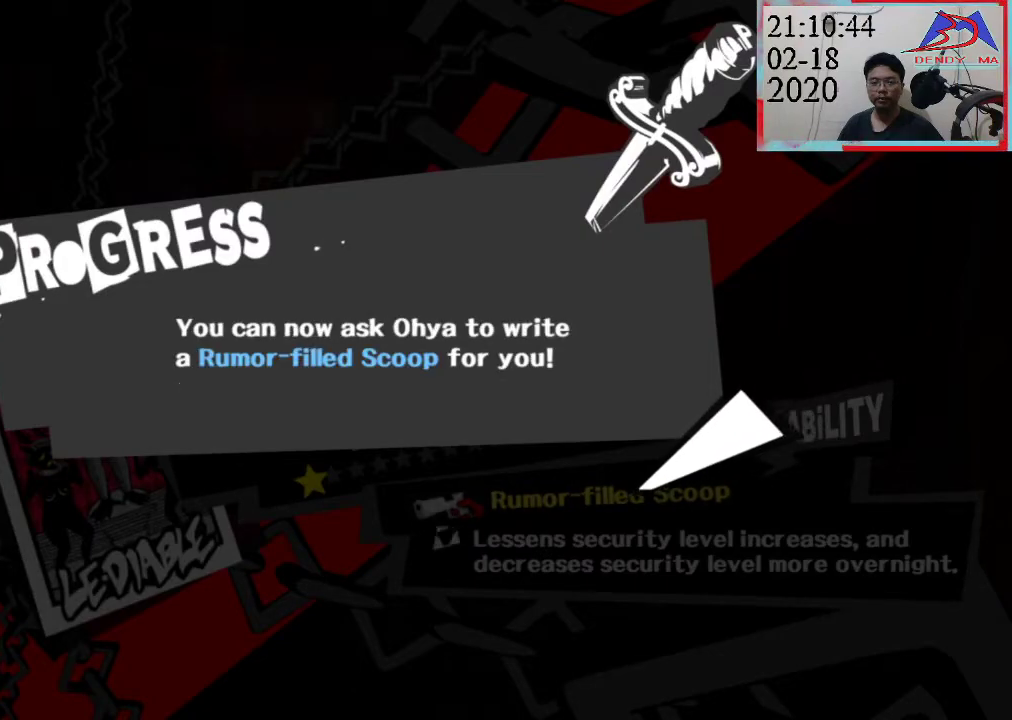
{"buttons": [], "left_stick": "center", "right_stick": "center", "events": [[50, "CROSS", "down"], [200, "CROSS", "up"]]}
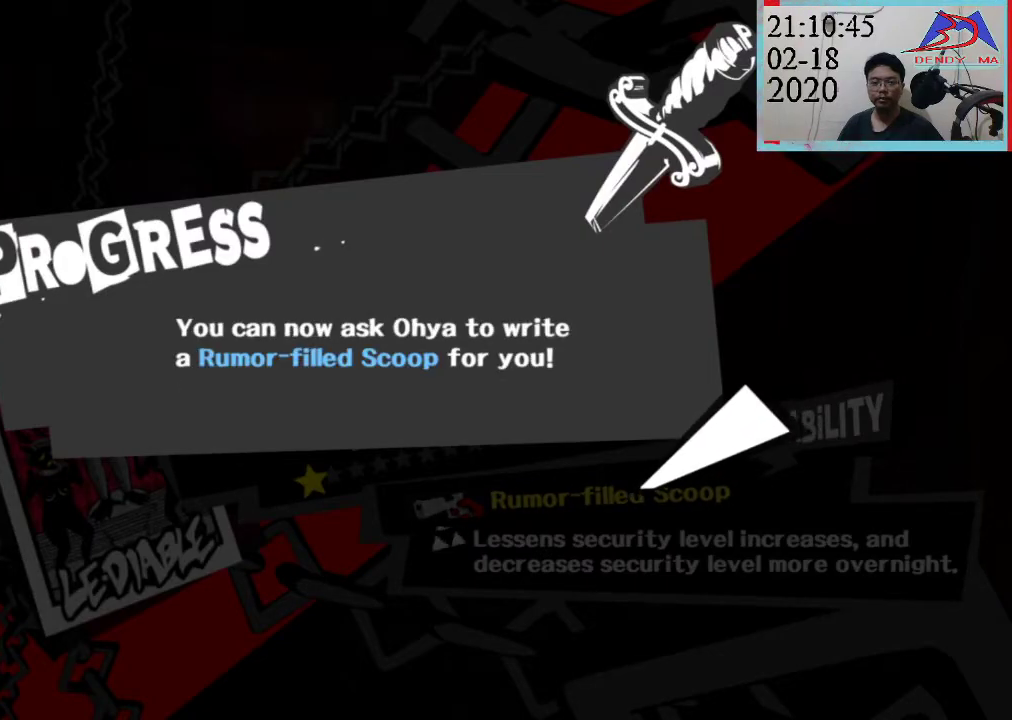
{"buttons": ["CROSS"], "left_stick": "center", "right_stick": "center", "events": [[400, "CROSS", "down"]]}
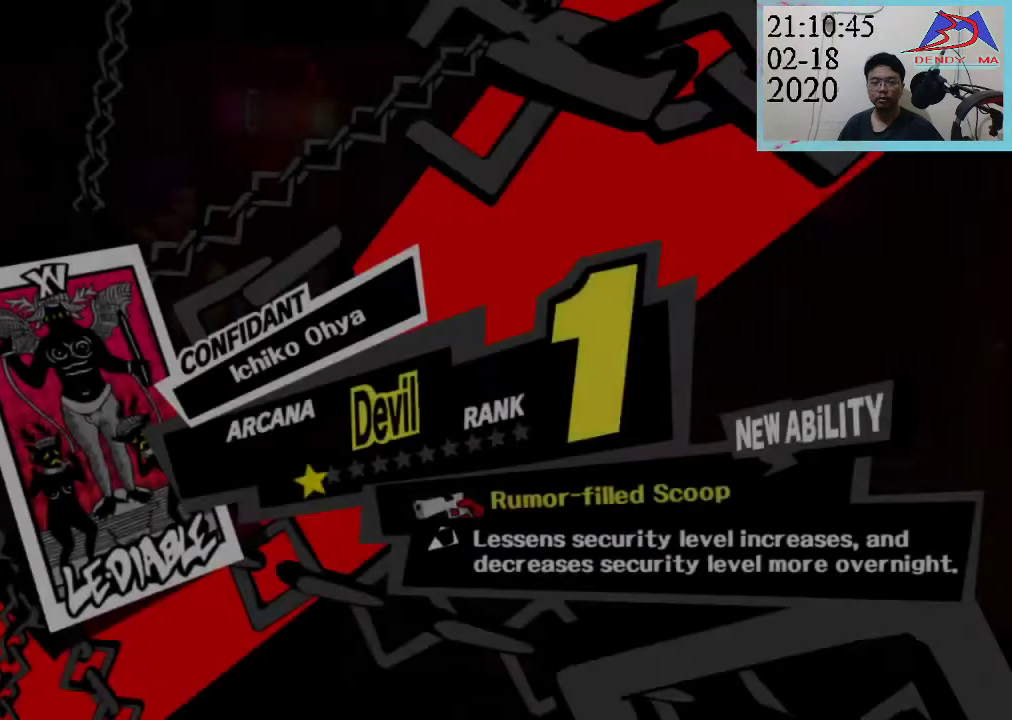
{"buttons": [], "left_stick": "center", "right_stick": "center", "events": [[50, "CROSS", "up"]]}
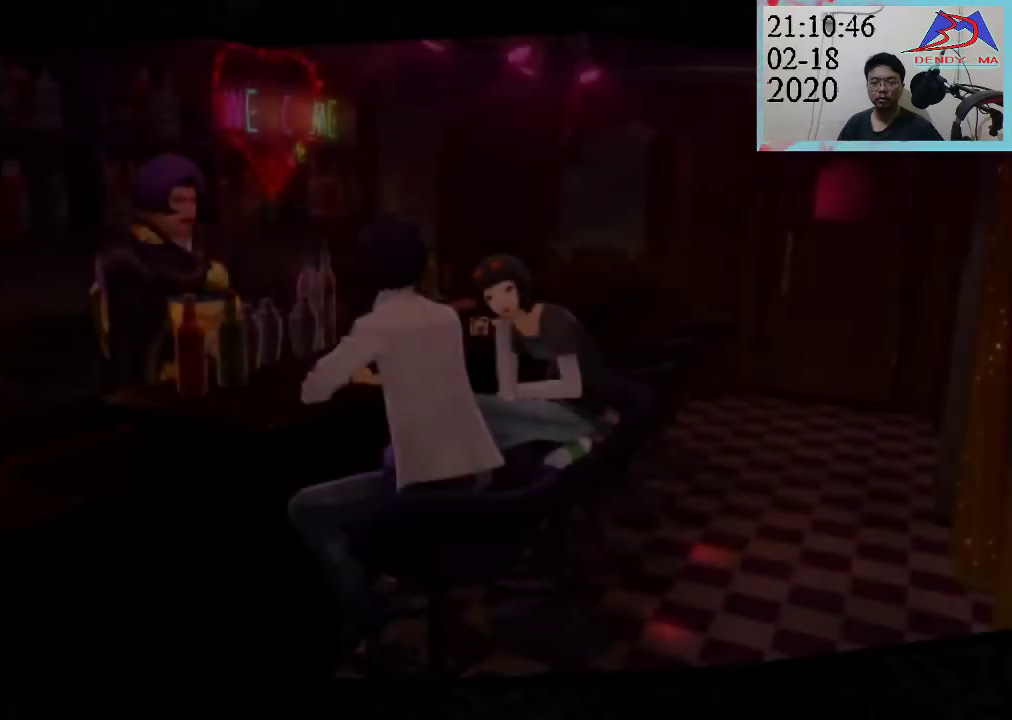
{"buttons": ["DPAD_LEFT"], "left_stick": "center", "right_stick": "center", "events": [[233, "DPAD_LEFT", "down"]]}
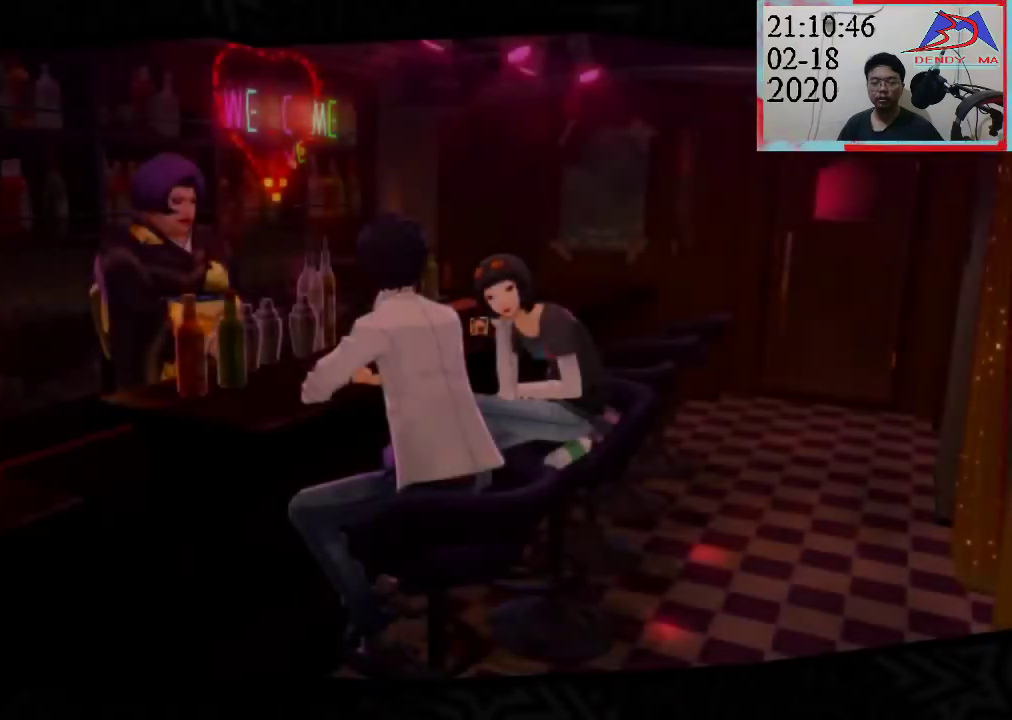
{"buttons": [], "left_stick": "center", "right_stick": "center", "events": [[300, "DPAD_LEFT", "up"]]}